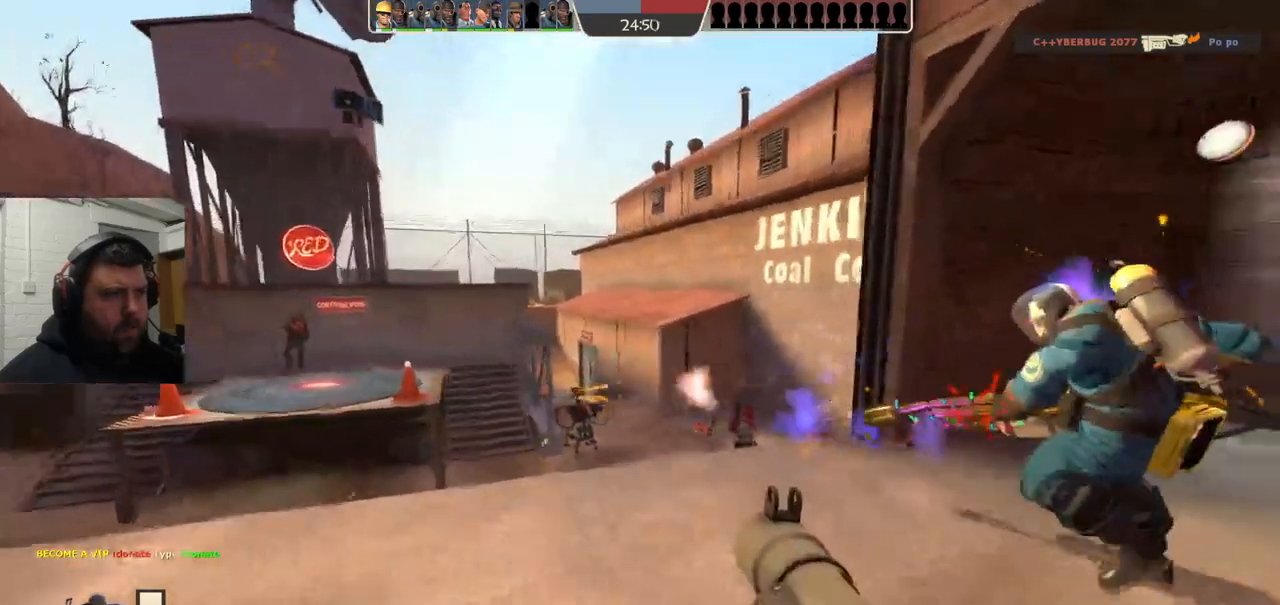
Gameplay with a controller (PlayStation layout); each line is a JSON object with the inputs held at the frame after it. "events" lists button and stick changes between this image and that frame as [ms after this image, input, new state], when the widget could be followed in between. Not read: L1.
{"buttons": ["L2", "R2"], "left_stick": "down-left", "right_stick": "center", "events": [[233, "left_stick", "down-left"], [317, "L2", "down"], [333, "R2", "down"], [417, "R2", "up"], [450, "L2", "up"], [483, "R2", "down"], [500, "L2", "down"]]}
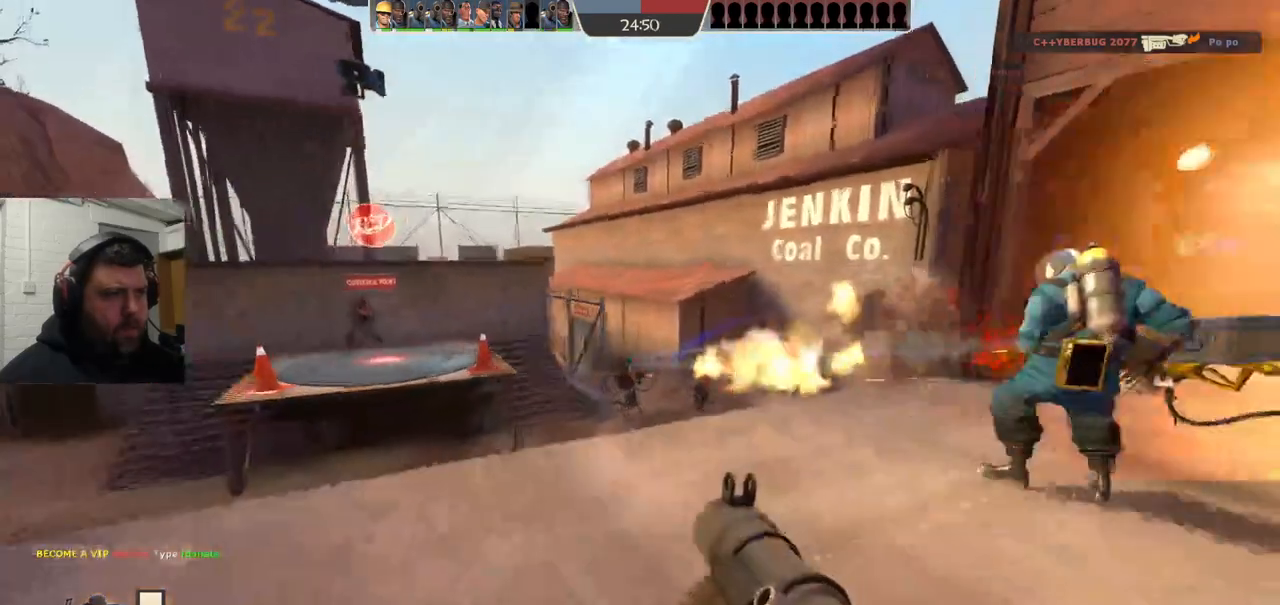
{"buttons": ["L2", "R2"], "left_stick": "down-left", "right_stick": "center", "events": [[33, "R2", "up"], [117, "R2", "down"], [167, "R2", "up"], [233, "L2", "up"], [233, "R2", "down"], [283, "L2", "down"], [300, "R2", "up"], [367, "R2", "down"], [417, "L2", "up"], [433, "R2", "up"], [500, "L2", "down"], [500, "R2", "down"]]}
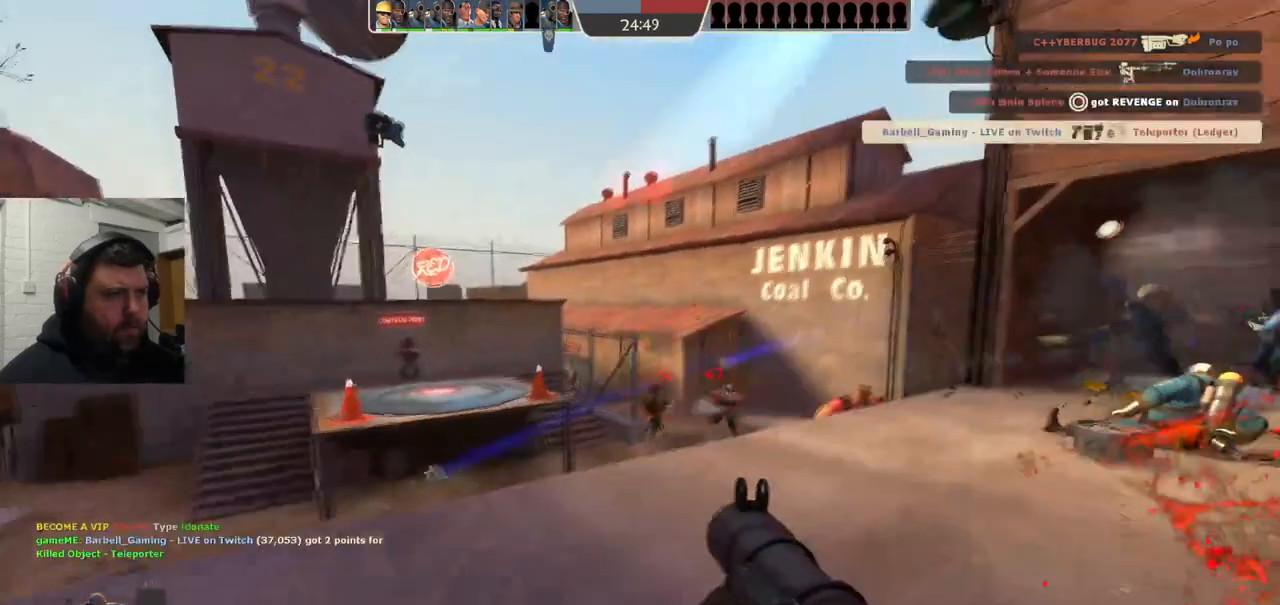
{"buttons": [], "left_stick": "center", "right_stick": "center", "events": [[17, "left_stick", "up"], [67, "R2", "up"], [117, "L2", "up"], [133, "R2", "down"], [183, "L2", "down"], [183, "R2", "up"], [183, "left_stick", "down-right"], [267, "R2", "down"], [267, "left_stick", "down"], [300, "L2", "up"], [317, "R2", "up"], [383, "L2", "down"], [383, "R2", "down"], [450, "R2", "up"], [467, "left_stick", "center"], [500, "L2", "up"]]}
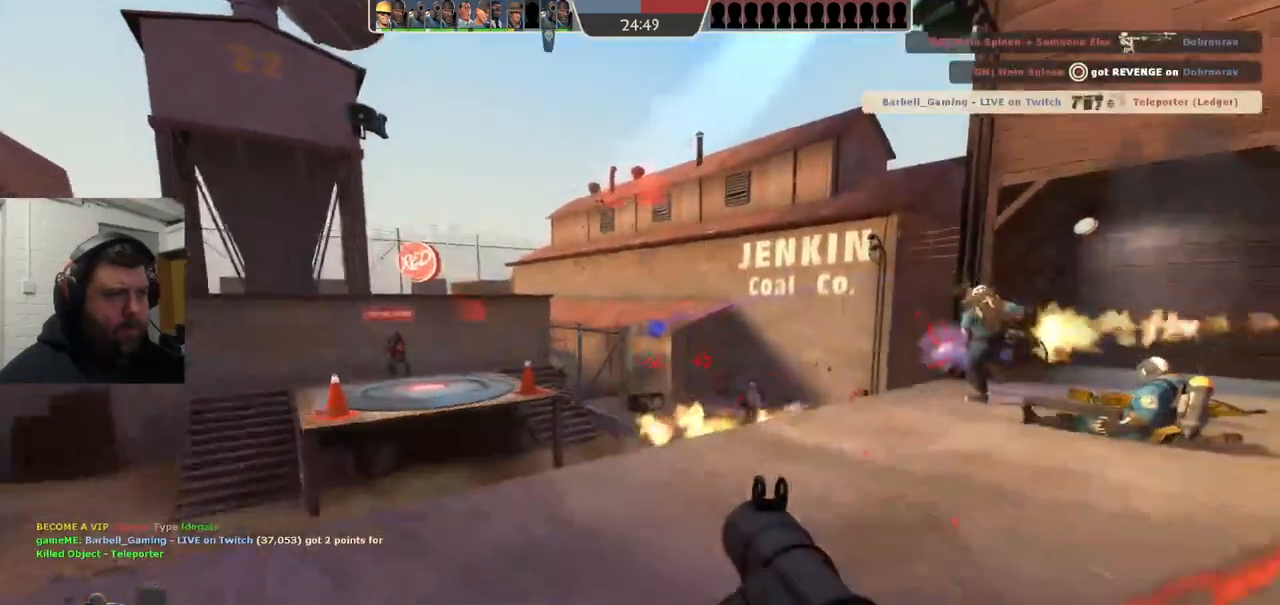
{"buttons": ["L2", "R2"], "left_stick": "up", "right_stick": "center", "events": [[33, "R2", "down"], [50, "L2", "down"], [83, "R2", "up"], [167, "left_stick", "down-right"], [183, "L2", "up"], [183, "R2", "down"], [233, "R2", "up"], [267, "L2", "down"], [300, "R2", "down"], [317, "left_stick", "center"], [367, "R2", "up"], [417, "left_stick", "up"], [450, "R2", "down"]]}
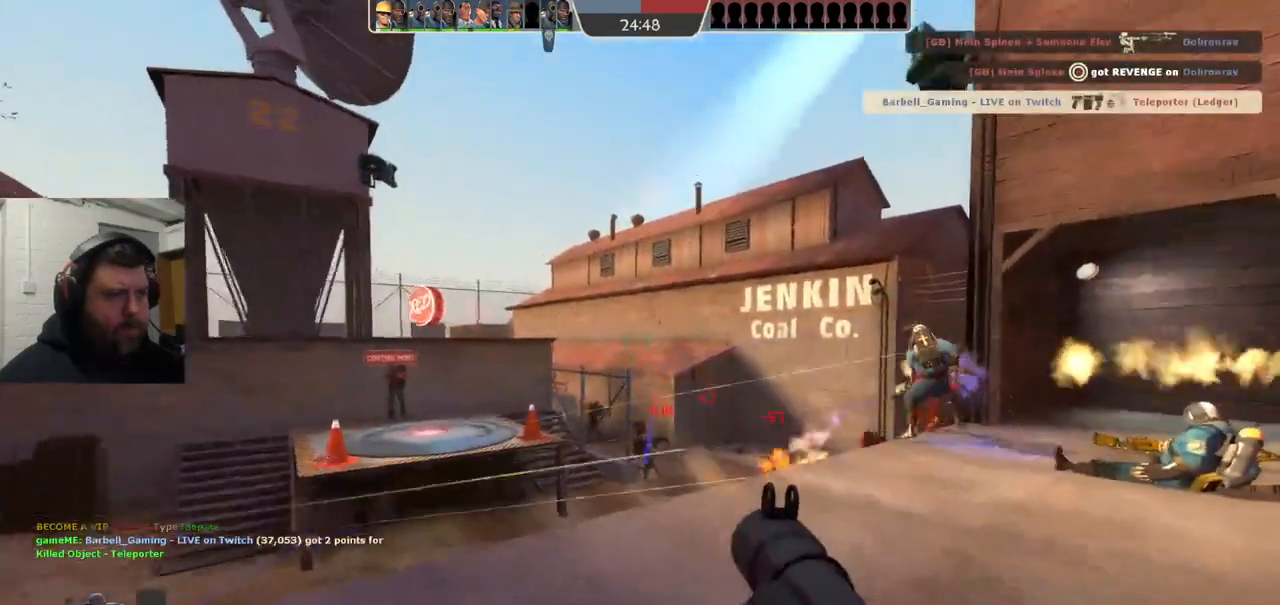
{"buttons": [], "left_stick": "down-left", "right_stick": "center", "events": [[17, "R2", "up"], [17, "left_stick", "center"], [33, "L2", "up"], [67, "L2", "down"], [67, "left_stick", "down-right"], [100, "R2", "down"], [150, "R2", "up"], [200, "L2", "up"], [233, "R2", "down"], [250, "left_stick", "down"], [300, "R2", "up"], [317, "L2", "down"], [350, "left_stick", "down-left"], [367, "R2", "down"], [450, "L2", "up"], [450, "R2", "up"]]}
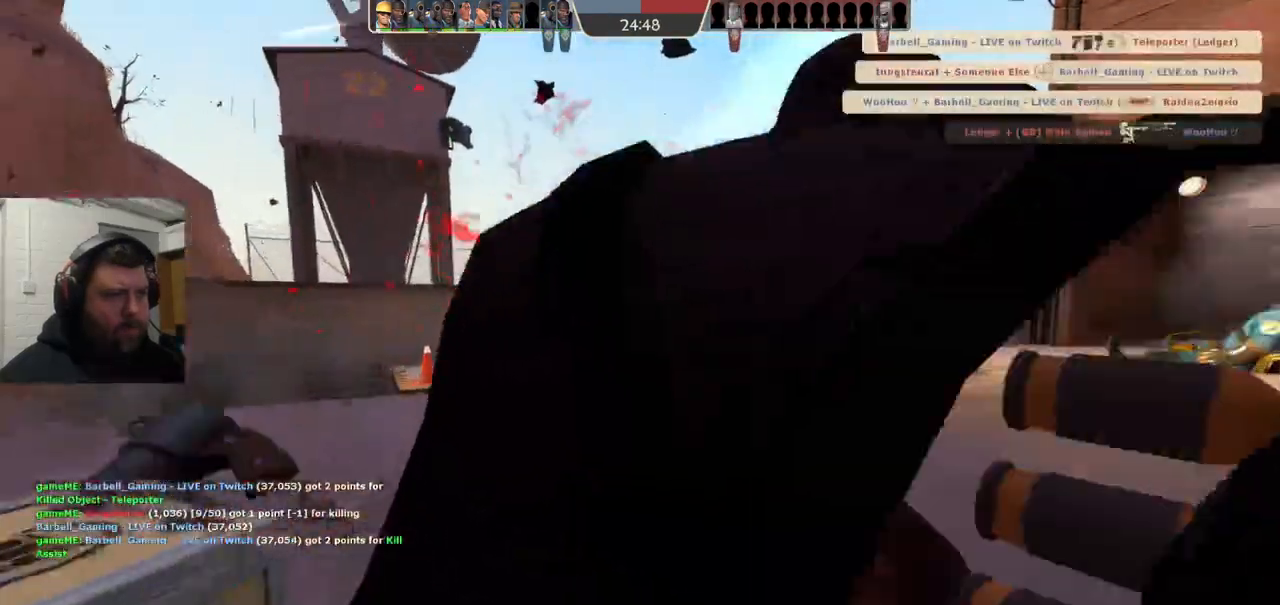
{"buttons": [], "left_stick": "center", "right_stick": "center", "events": [[17, "L2", "down"], [17, "R2", "down"], [83, "R2", "up"], [167, "L2", "up"], [233, "left_stick", "center"]]}
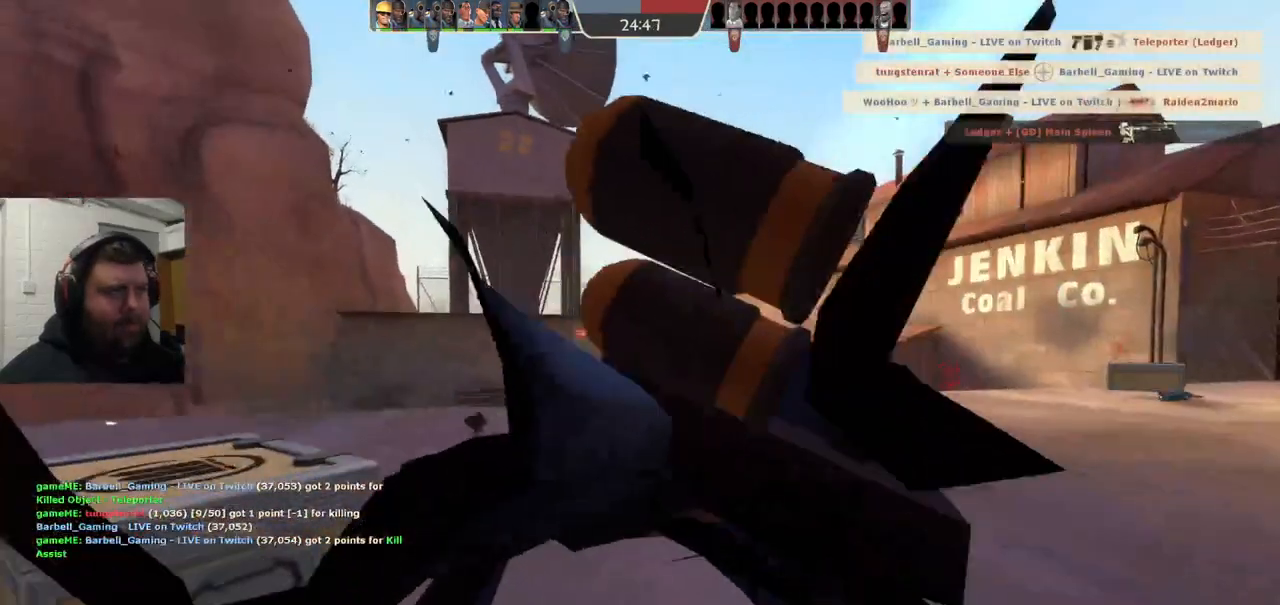
{"buttons": [], "left_stick": "center", "right_stick": "center", "events": []}
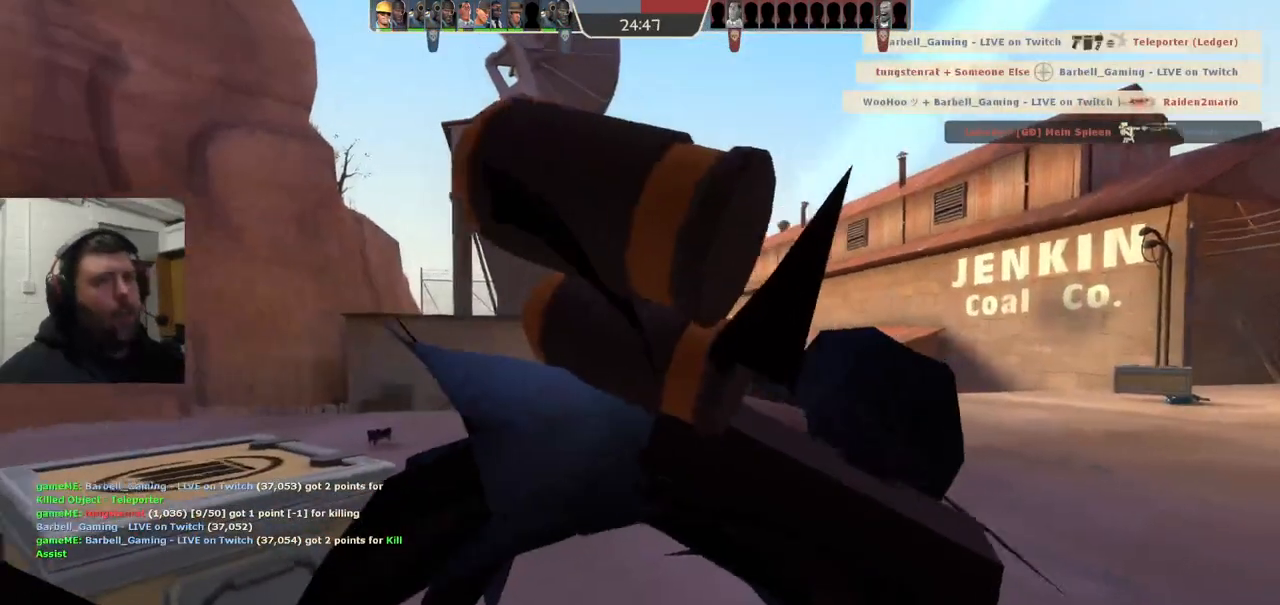
{"buttons": [], "left_stick": "up", "right_stick": "center", "events": [[217, "left_stick", "up"]]}
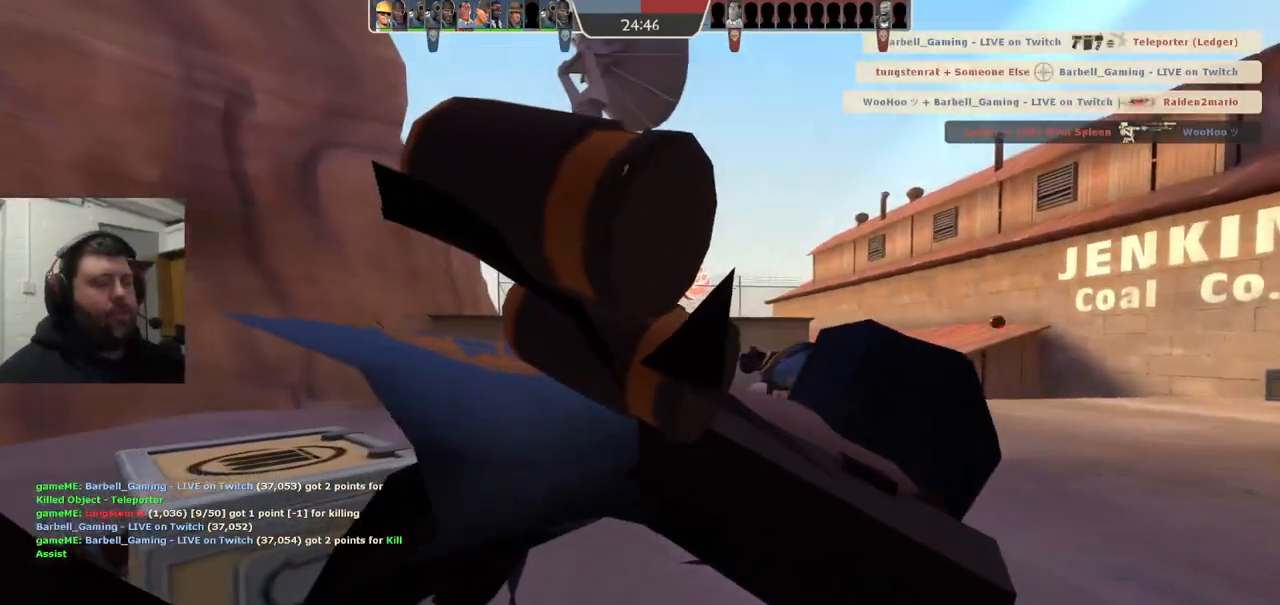
{"buttons": [], "left_stick": "up", "right_stick": "center", "events": []}
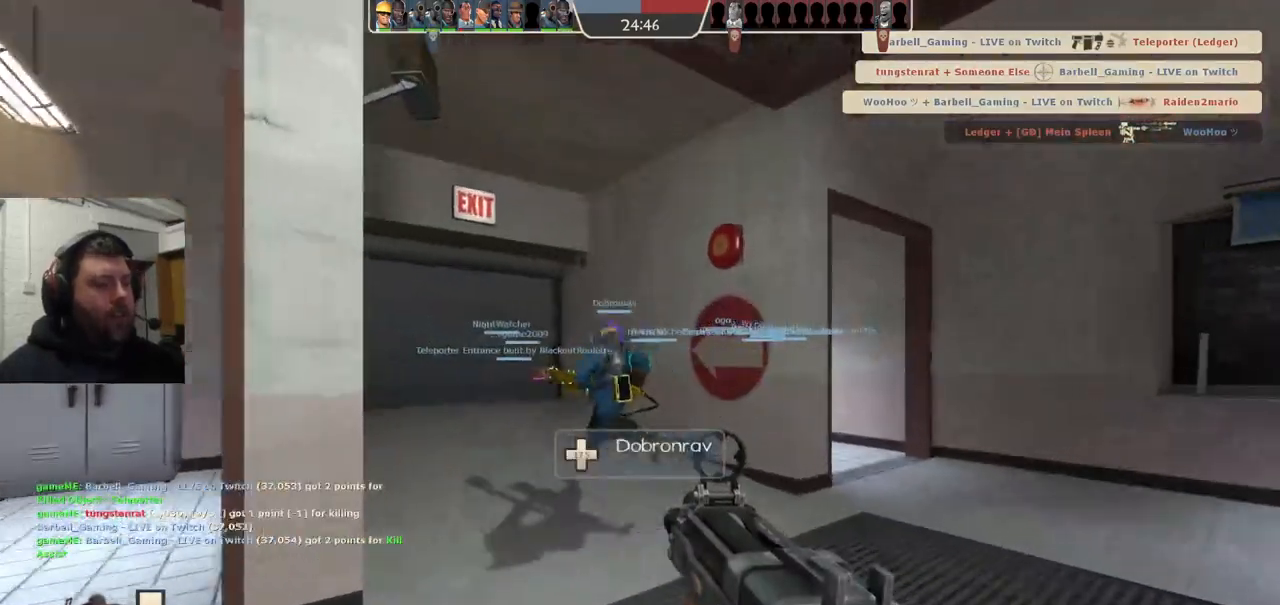
{"buttons": [], "left_stick": "up", "right_stick": "center", "events": [[400, "right_stick", "up-left"], [467, "right_stick", "center"]]}
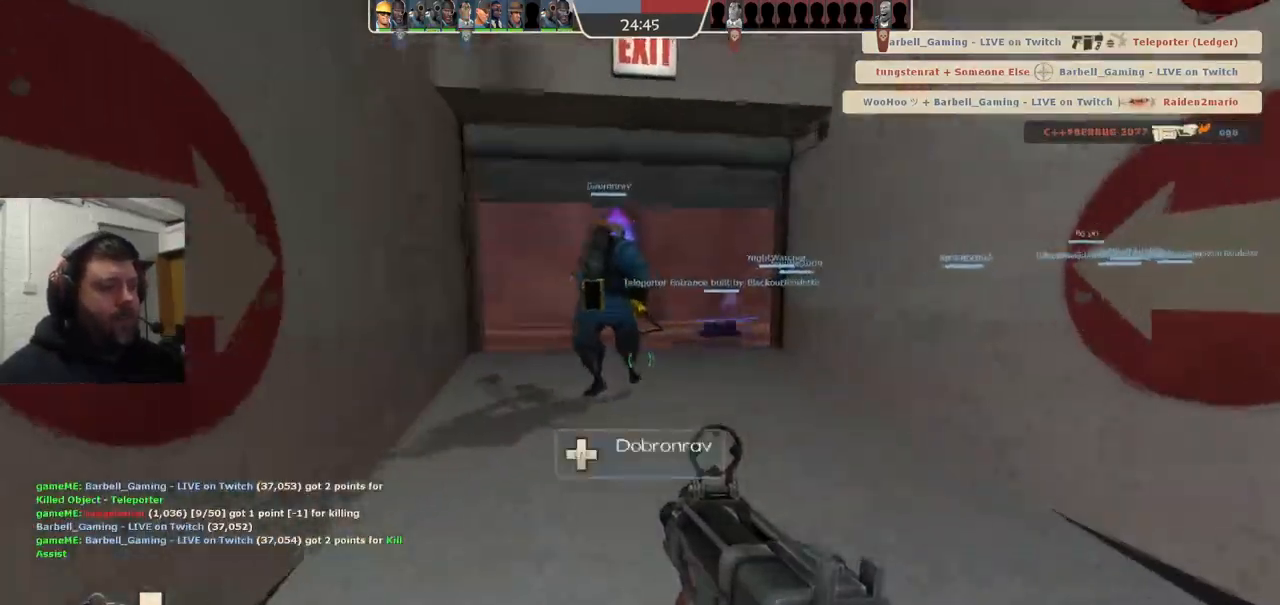
{"buttons": [], "left_stick": "up", "right_stick": "center", "events": [[100, "SQUARE", "down"], [150, "SQUARE", "up"], [217, "SQUARE", "down"], [283, "SQUARE", "up"], [367, "SQUARE", "down"], [467, "SQUARE", "up"]]}
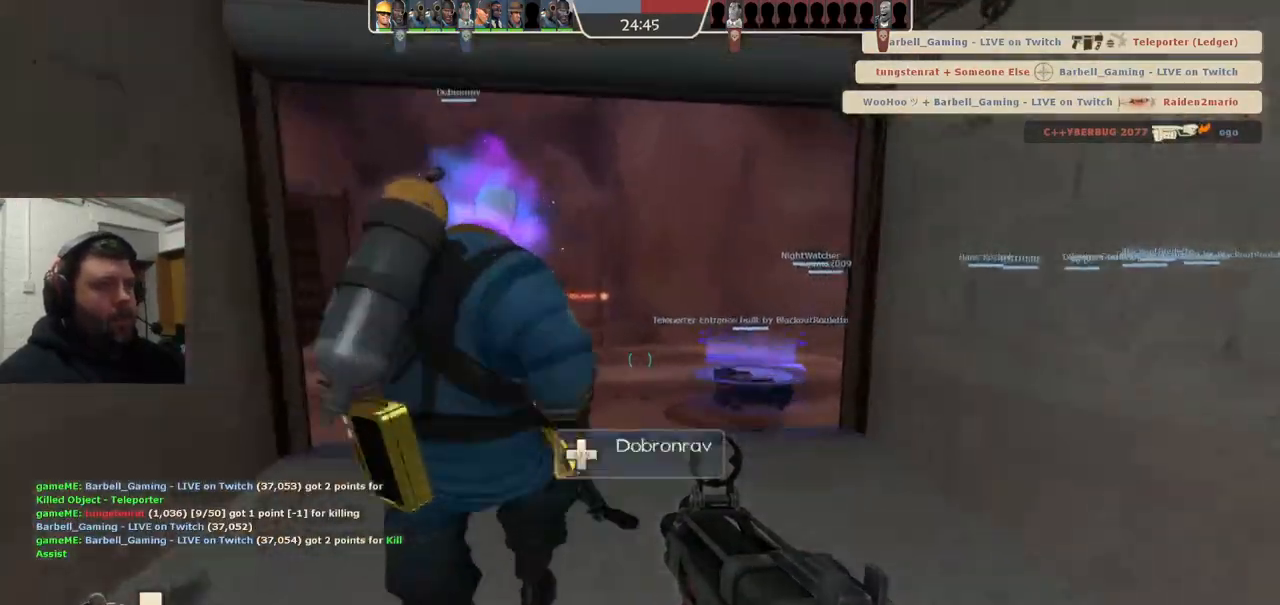
{"buttons": [], "left_stick": "up", "right_stick": "center", "events": [[167, "right_stick", "right"], [267, "right_stick", "center"]]}
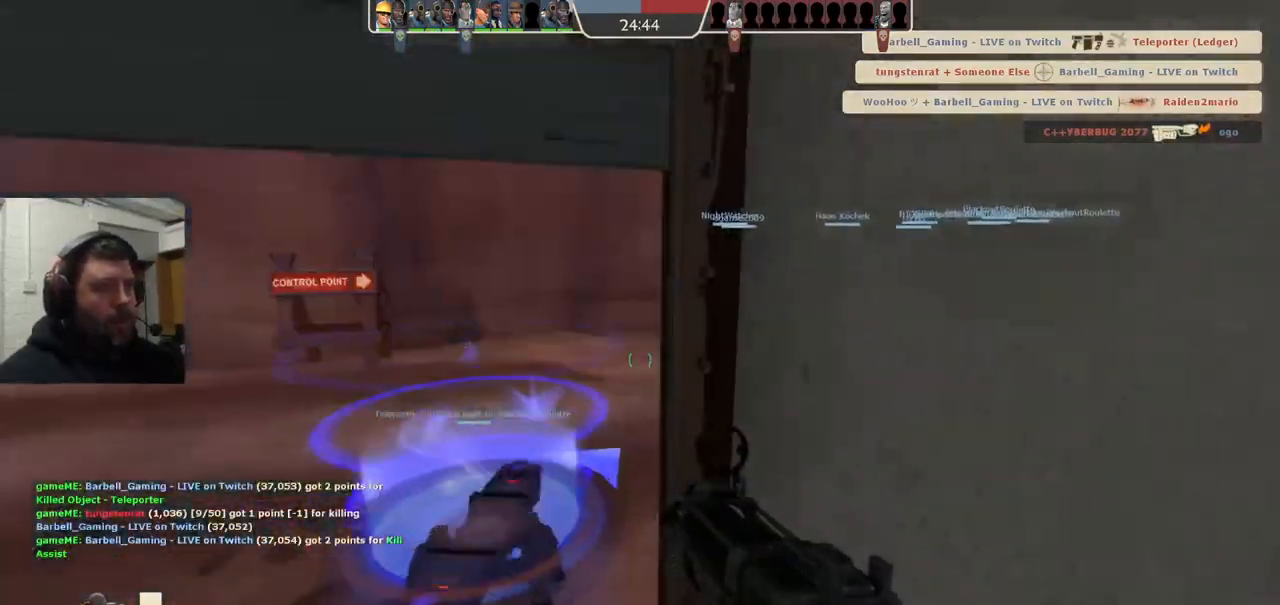
{"buttons": [], "left_stick": "center", "right_stick": "center", "events": [[267, "SQUARE", "down"], [267, "left_stick", "center"], [317, "SQUARE", "up"], [417, "SQUARE", "down"], [483, "SQUARE", "up"]]}
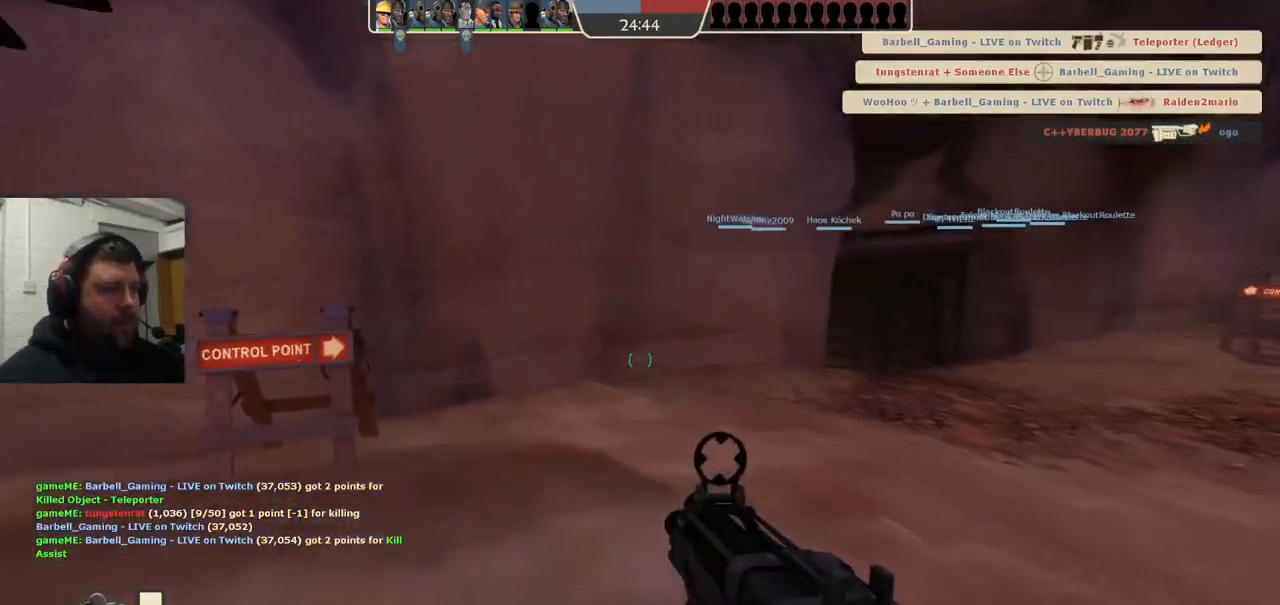
{"buttons": [], "left_stick": "center", "right_stick": "center", "events": [[83, "SQUARE", "down"], [150, "SQUARE", "up"], [233, "SQUARE", "down"], [317, "SQUARE", "up"], [383, "SQUARE", "down"], [467, "SQUARE", "up"]]}
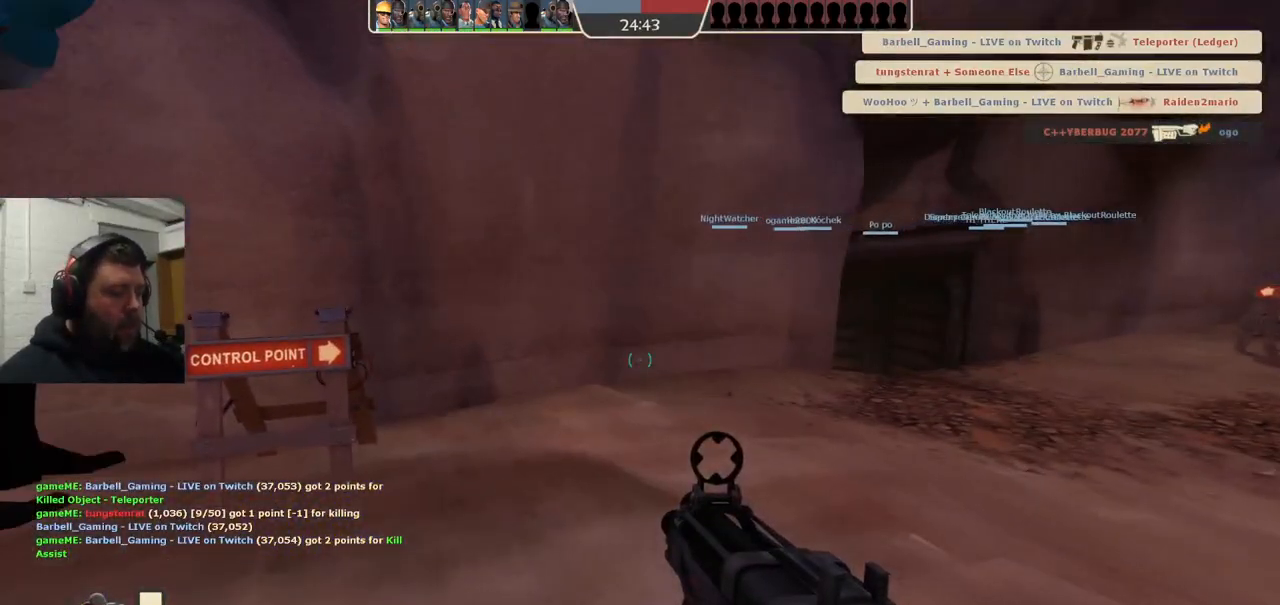
{"buttons": [], "left_stick": "center", "right_stick": "center", "events": []}
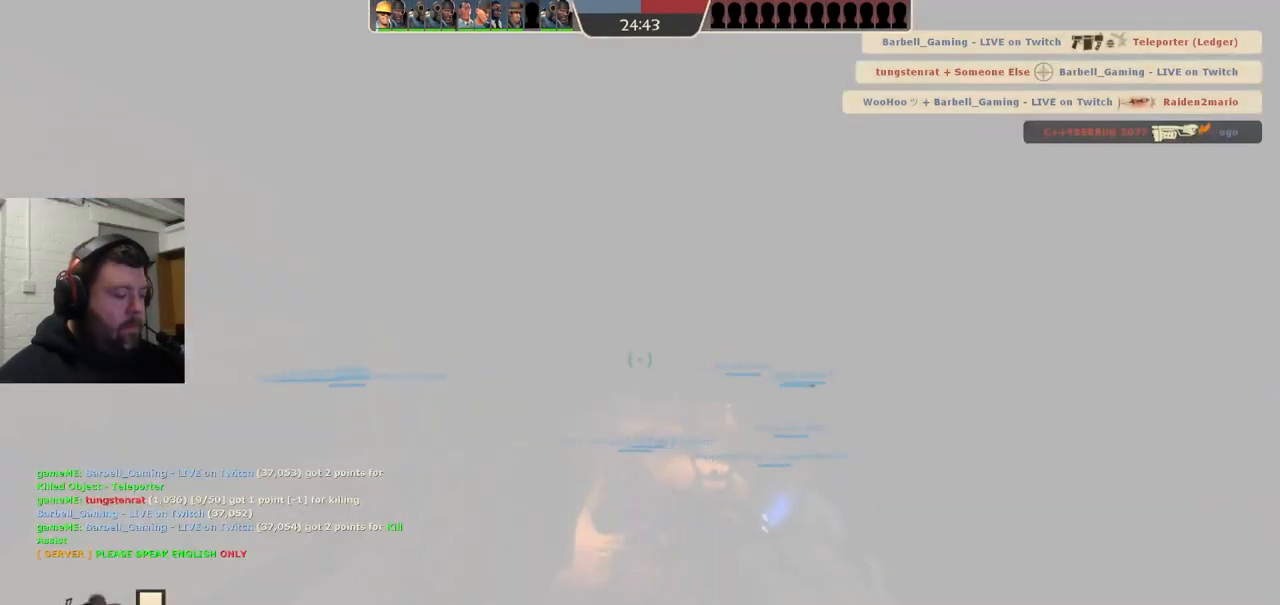
{"buttons": [], "left_stick": "up", "right_stick": "center", "events": [[233, "left_stick", "up"]]}
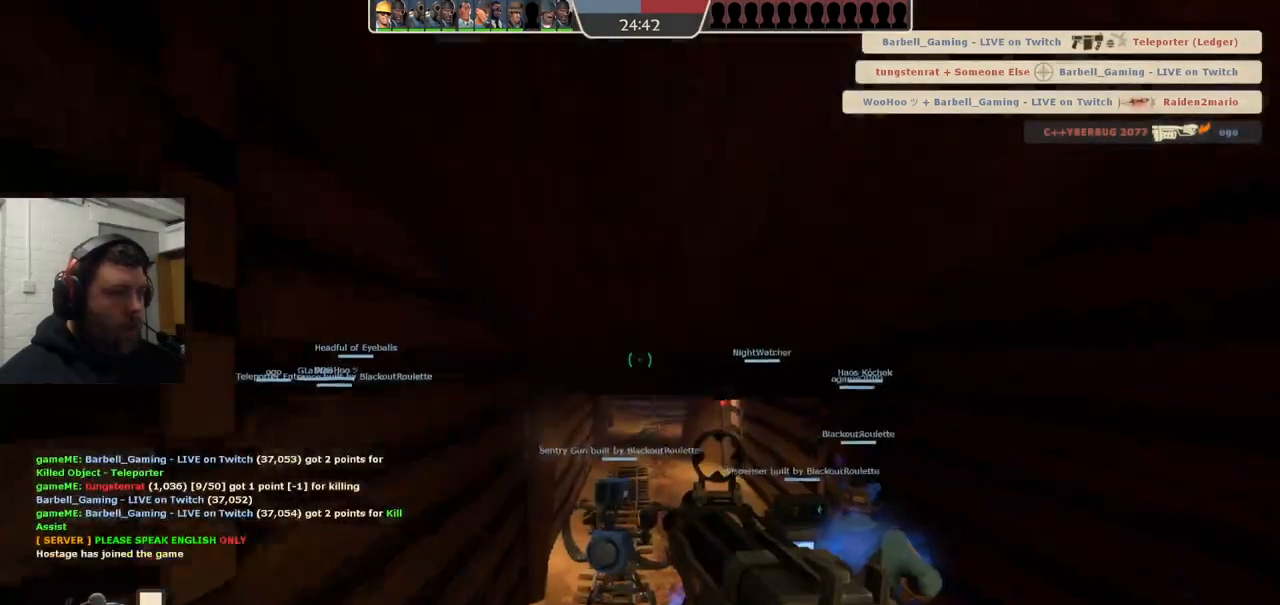
{"buttons": ["SQUARE"], "left_stick": "down-right", "right_stick": "center", "events": [[383, "SQUARE", "down"], [417, "SQUARE", "up"], [483, "left_stick", "down-right"], [500, "SQUARE", "down"]]}
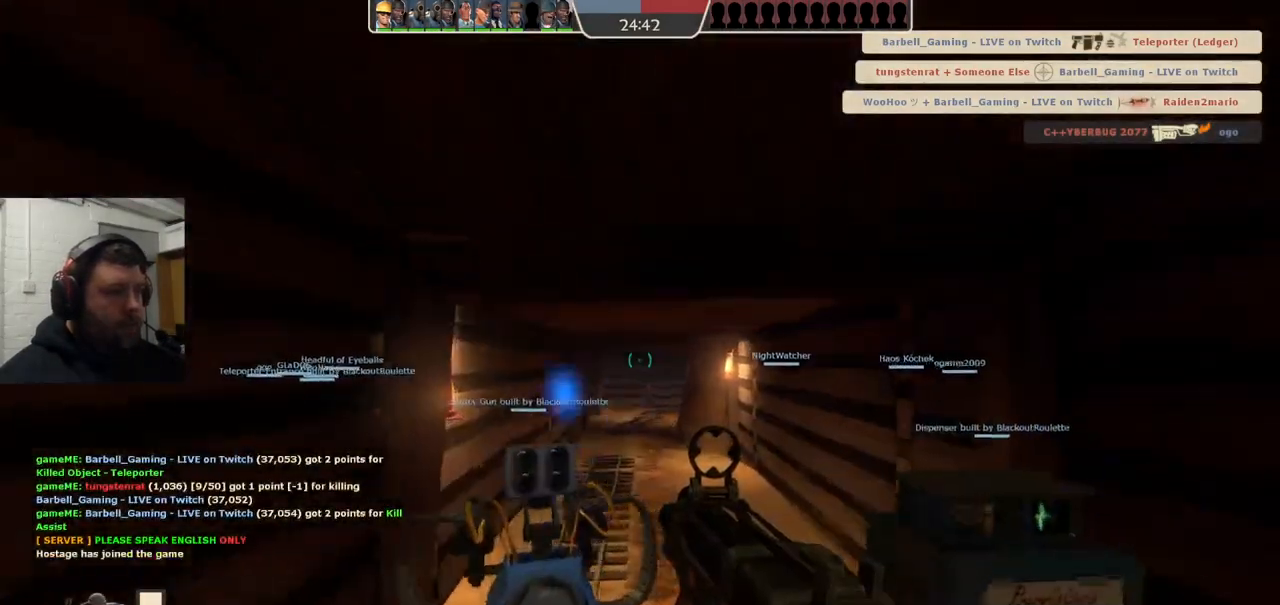
{"buttons": [], "left_stick": "down-right", "right_stick": "right", "events": [[83, "SQUARE", "up"], [250, "right_stick", "right"]]}
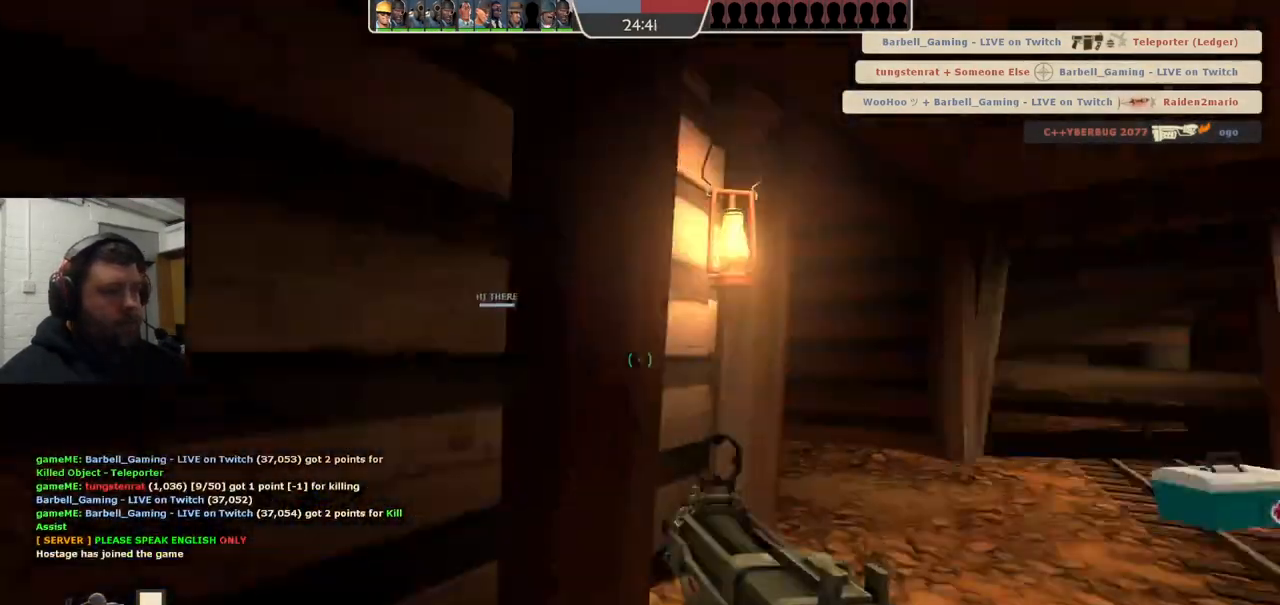
{"buttons": ["SQUARE"], "left_stick": "up-right", "right_stick": "center", "events": [[67, "left_stick", "up-right"], [67, "right_stick", "center"], [183, "SQUARE", "down"], [217, "SQUARE", "up"], [300, "SQUARE", "down"], [367, "SQUARE", "up"], [433, "SQUARE", "down"]]}
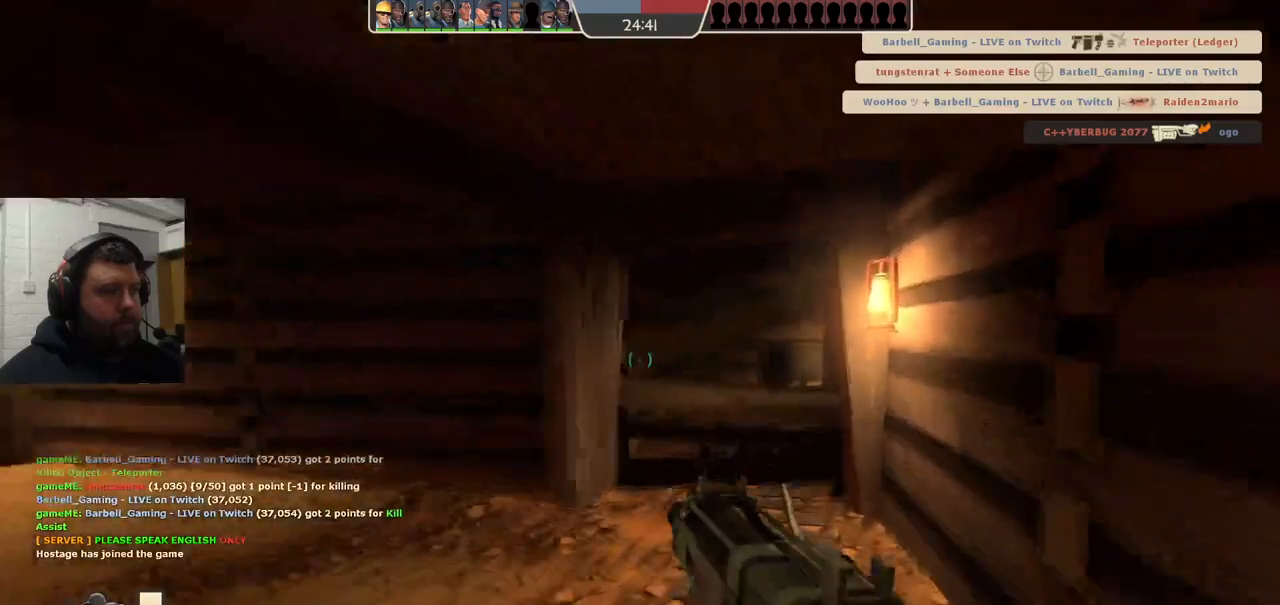
{"buttons": [], "left_stick": "up-right", "right_stick": "left", "events": [[17, "SQUARE", "up"], [167, "right_stick", "left"], [383, "right_stick", "center"], [500, "right_stick", "left"]]}
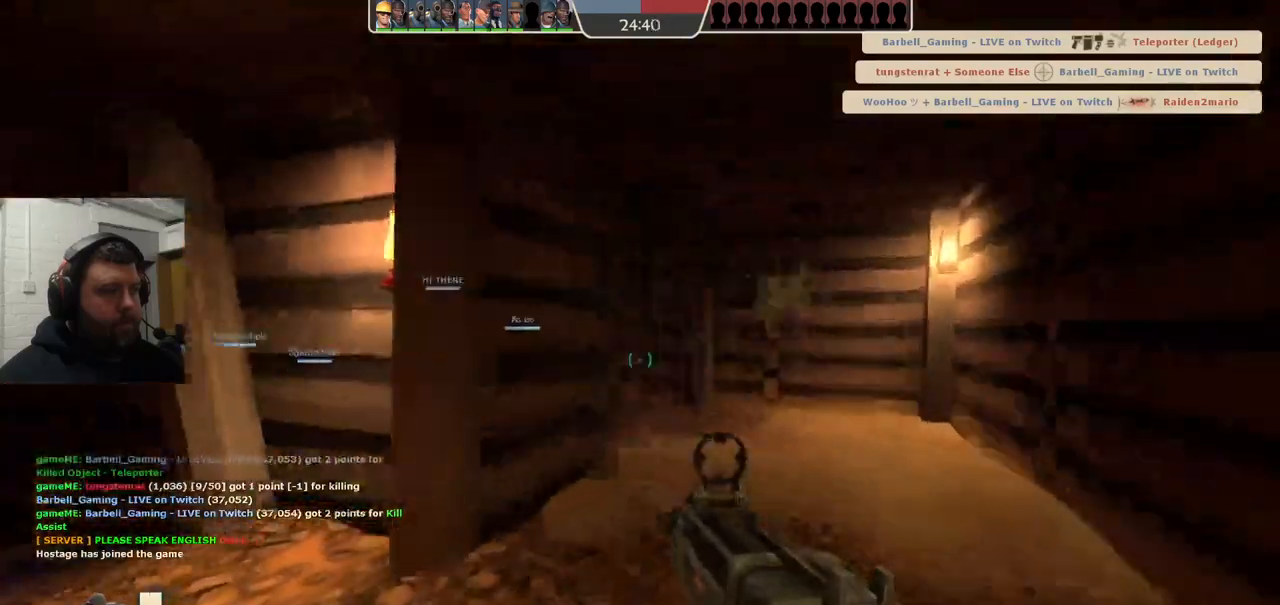
{"buttons": [], "left_stick": "up", "right_stick": "center", "events": [[117, "right_stick", "center"], [217, "SQUARE", "down"], [283, "SQUARE", "up"], [333, "SQUARE", "down"], [417, "left_stick", "up"], [433, "SQUARE", "up"]]}
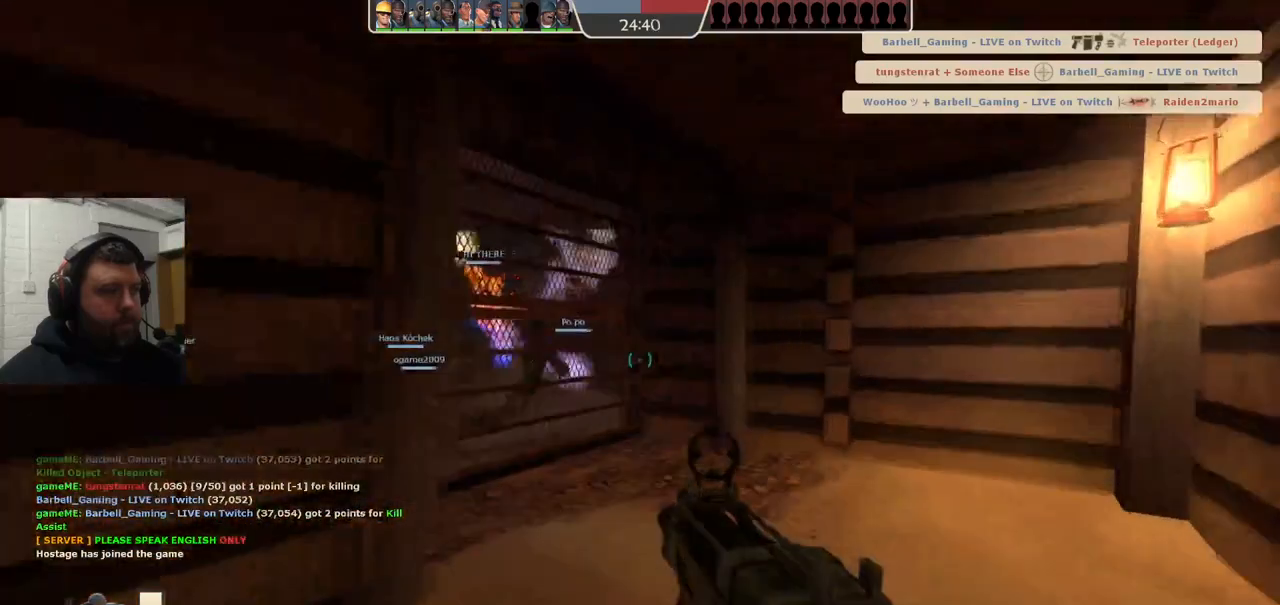
{"buttons": [], "left_stick": "up", "right_stick": "center", "events": [[117, "right_stick", "left"], [200, "right_stick", "center"]]}
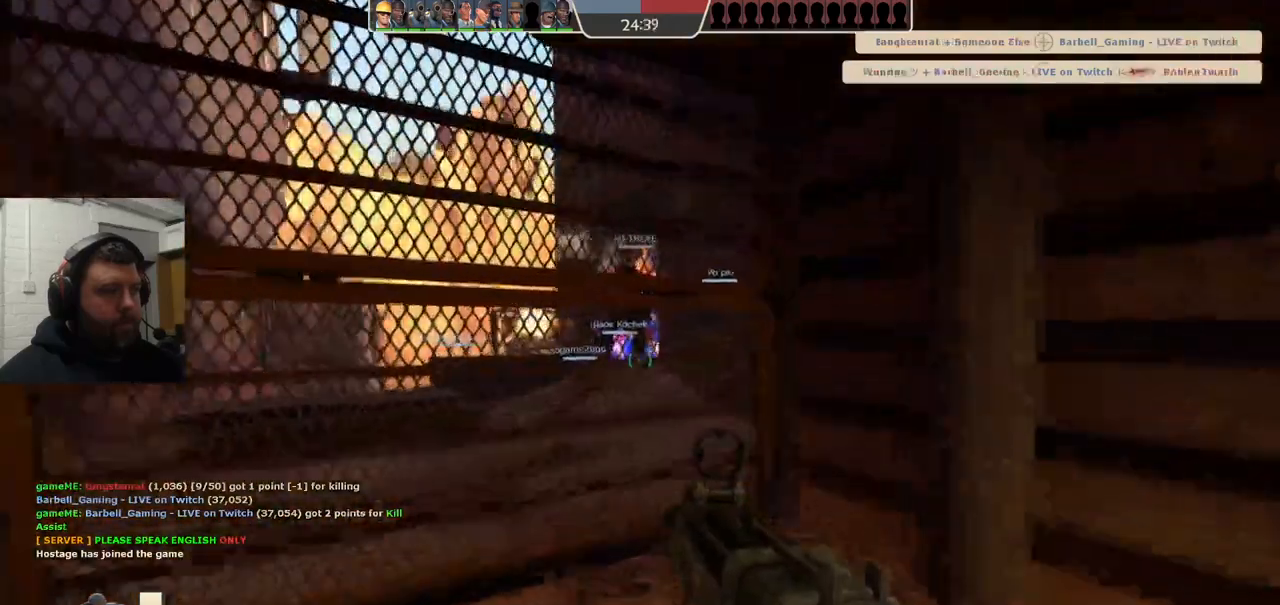
{"buttons": ["R2"], "left_stick": "center", "right_stick": "center", "events": [[133, "R2", "down"], [200, "left_stick", "center"]]}
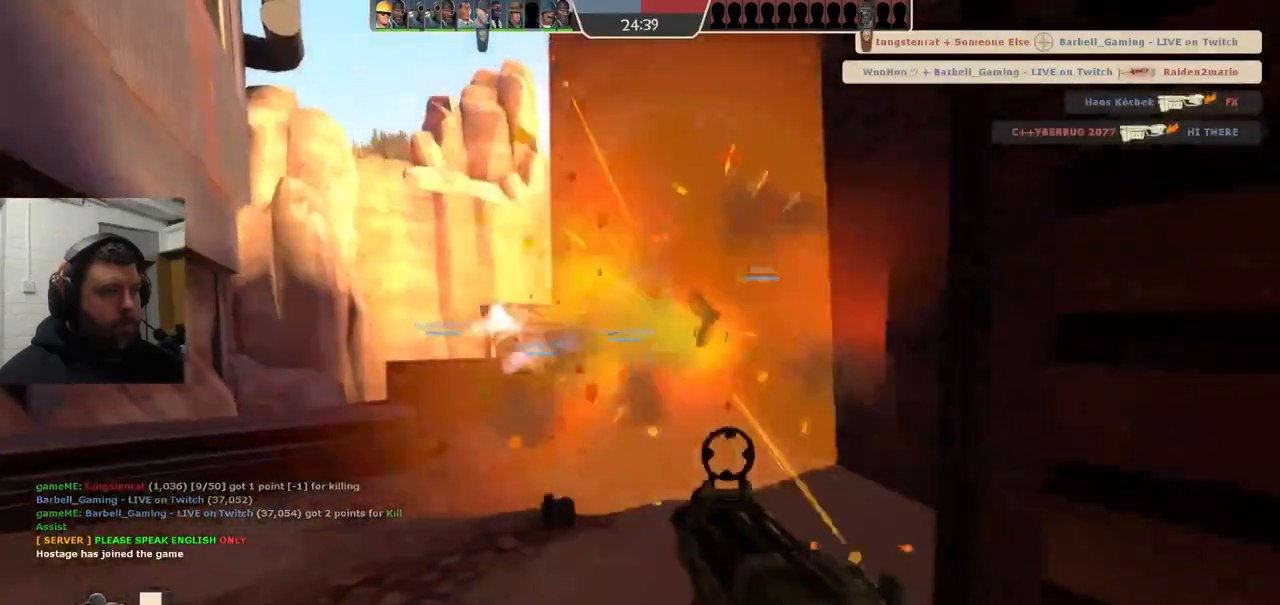
{"buttons": ["R2"], "left_stick": "center", "right_stick": "center", "events": []}
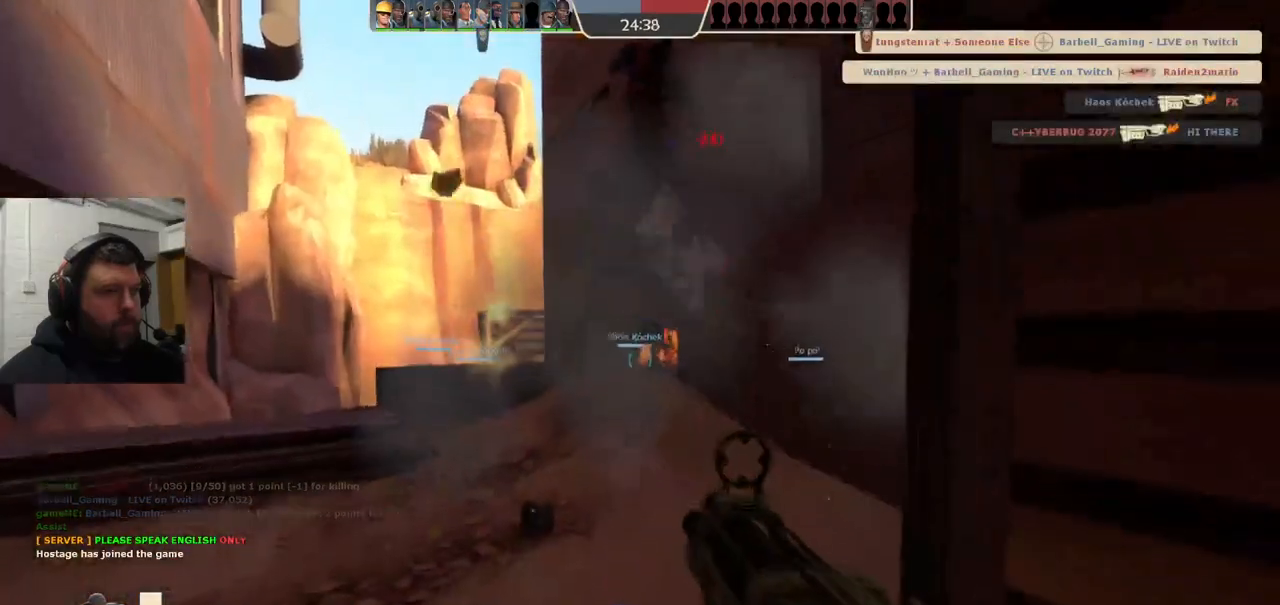
{"buttons": ["R2"], "left_stick": "center", "right_stick": "center", "events": []}
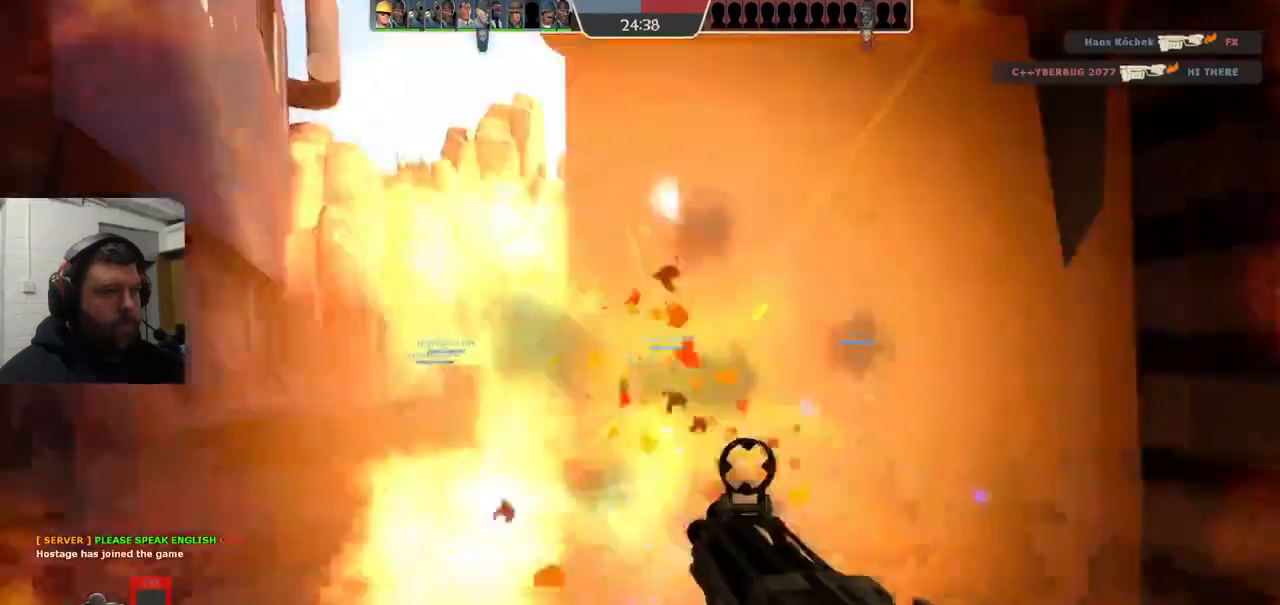
{"buttons": ["SQUARE"], "left_stick": "down-left", "right_stick": "center", "events": [[50, "R2", "up"], [50, "left_stick", "down"], [167, "SQUARE", "down"], [250, "SQUARE", "up"], [317, "SQUARE", "down"], [317, "left_stick", "down-left"], [417, "SQUARE", "up"], [467, "SQUARE", "down"]]}
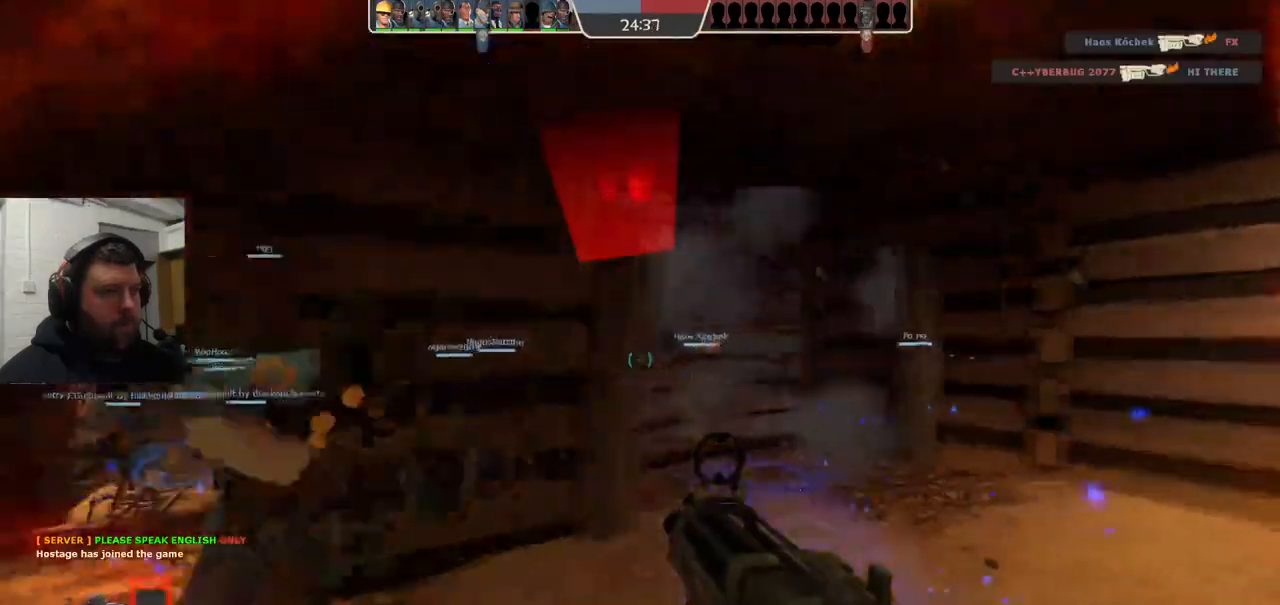
{"buttons": [], "left_stick": "up-left", "right_stick": "center", "events": [[50, "SQUARE", "up"], [117, "SQUARE", "down"], [217, "SQUARE", "up"], [233, "left_stick", "up-left"], [317, "left_stick", "up"], [467, "left_stick", "up-left"]]}
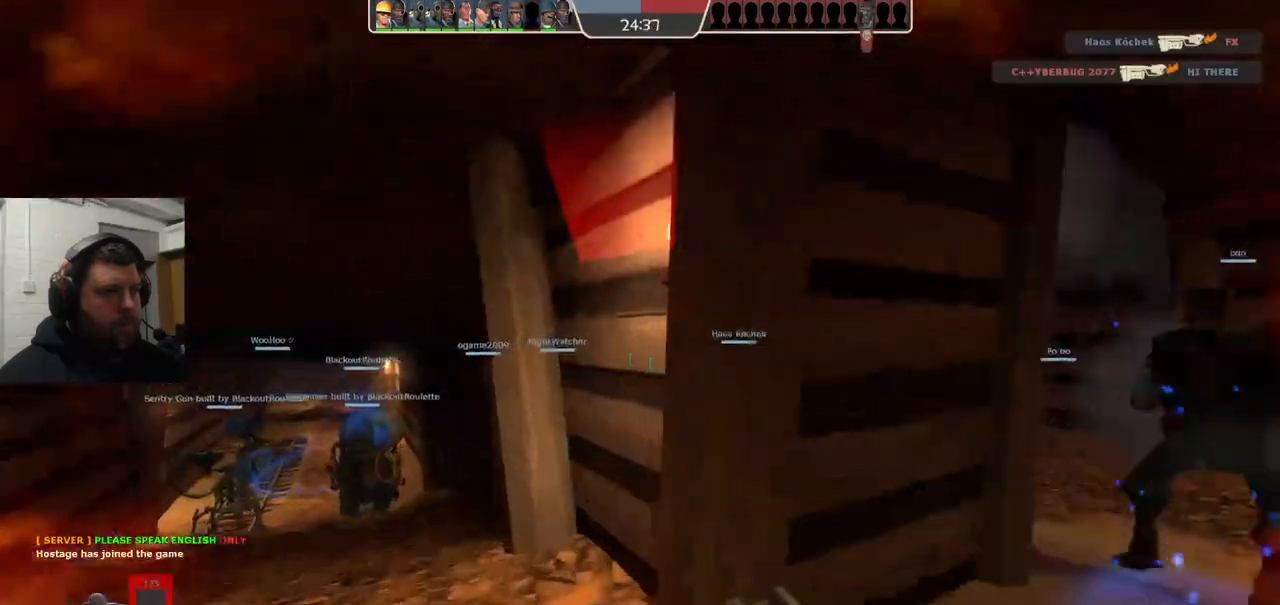
{"buttons": [], "left_stick": "down", "right_stick": "center", "events": [[33, "left_stick", "left"], [233, "left_stick", "down-left"], [367, "left_stick", "down"]]}